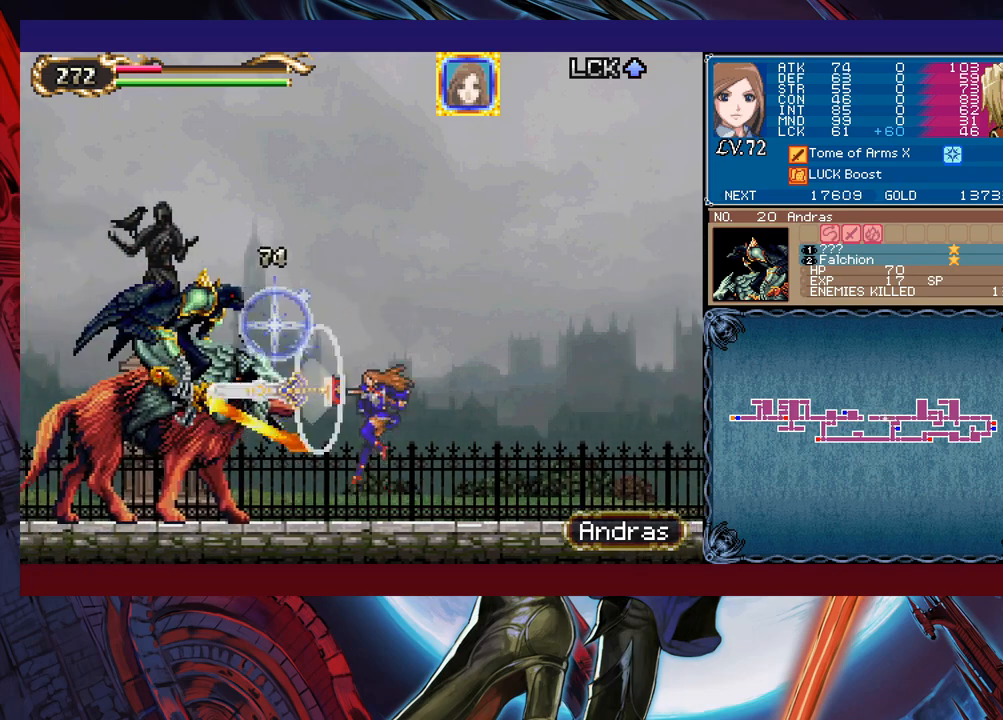
Gameplay with a controller (Xbox layout); each line is a JSON object with the inputs held at the frame after it. "events" lists button and stick changes between this image and that frame as [ms after this image, input, new state], when the widget could be followed in between. Not read: L2 R2 right_stick.
{"buttons": [], "left_stick": "left", "events": [[17, "Y", "down"], [100, "Y", "up"], [100, "left_stick", "left"], [267, "Y", "down"], [267, "left_stick", "right"], [300, "Y", "up"], [317, "B", "down"], [350, "B", "up"], [367, "left_stick", "left"]]}
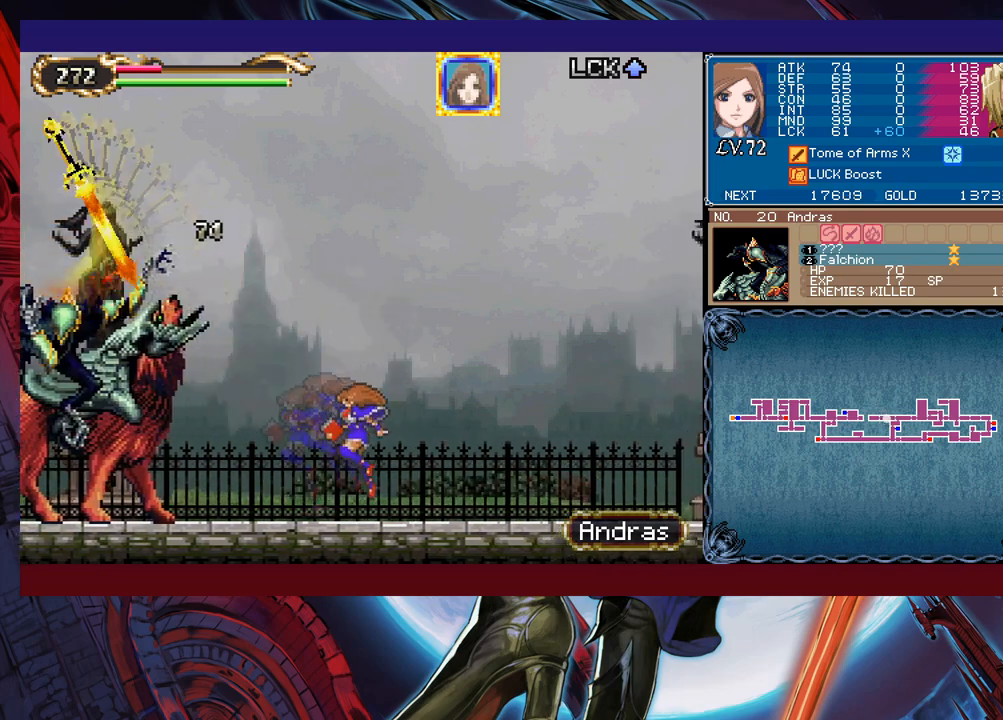
{"buttons": ["Y"], "left_stick": "right", "events": [[117, "Y", "down"], [117, "left_stick", "right"], [167, "B", "down"], [167, "Y", "up"], [200, "B", "up"], [217, "left_stick", "left"], [417, "left_stick", "right"], [467, "Y", "down"]]}
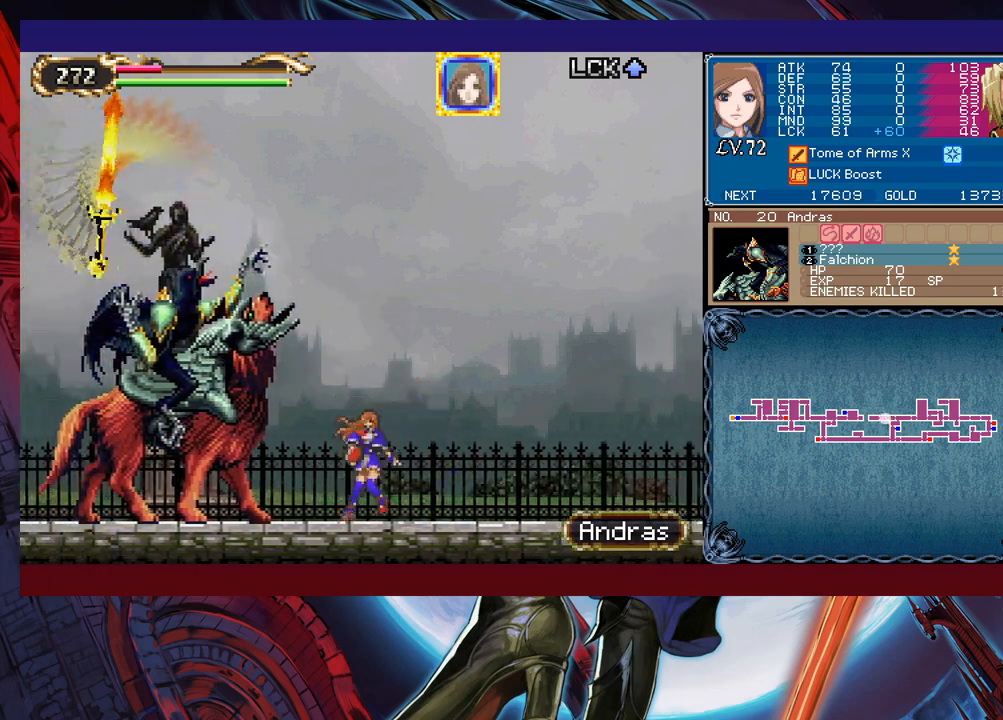
{"buttons": [], "left_stick": "left", "events": [[17, "Y", "up"], [17, "left_stick", "left"], [267, "left_stick", "right"], [300, "Y", "down"], [317, "B", "down"], [317, "Y", "up"], [367, "B", "up"], [367, "left_stick", "left"]]}
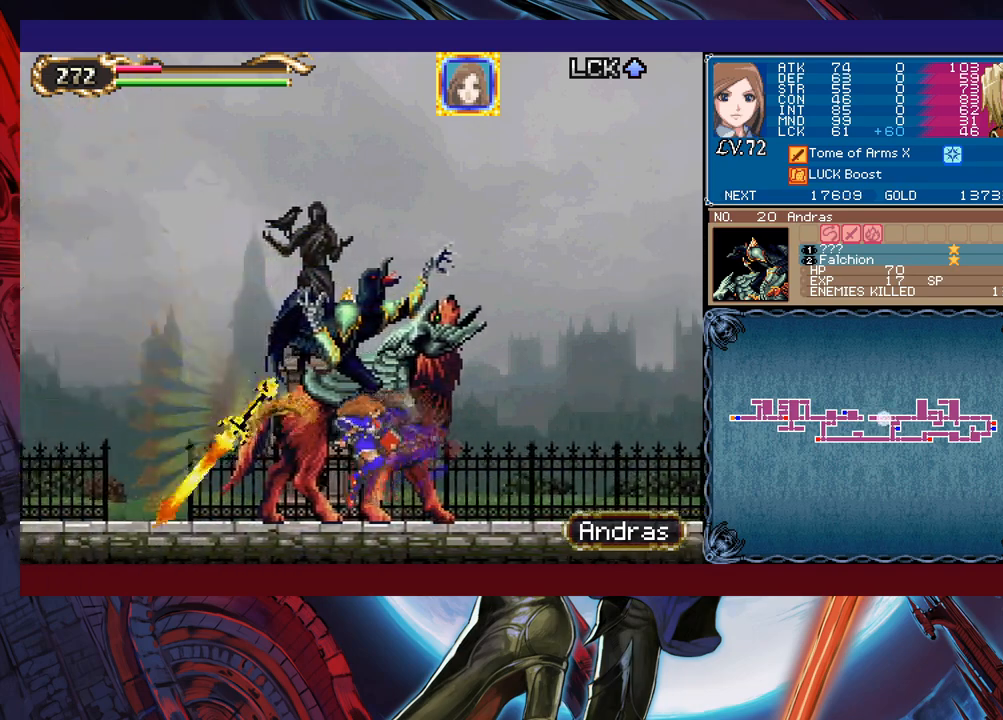
{"buttons": [], "left_stick": "left", "events": [[67, "left_stick", "right"], [150, "B", "down"], [167, "B", "up"], [167, "left_stick", "left"], [367, "left_stick", "right"], [417, "Y", "down"], [450, "B", "down"], [450, "Y", "up"], [467, "B", "up"], [500, "left_stick", "left"]]}
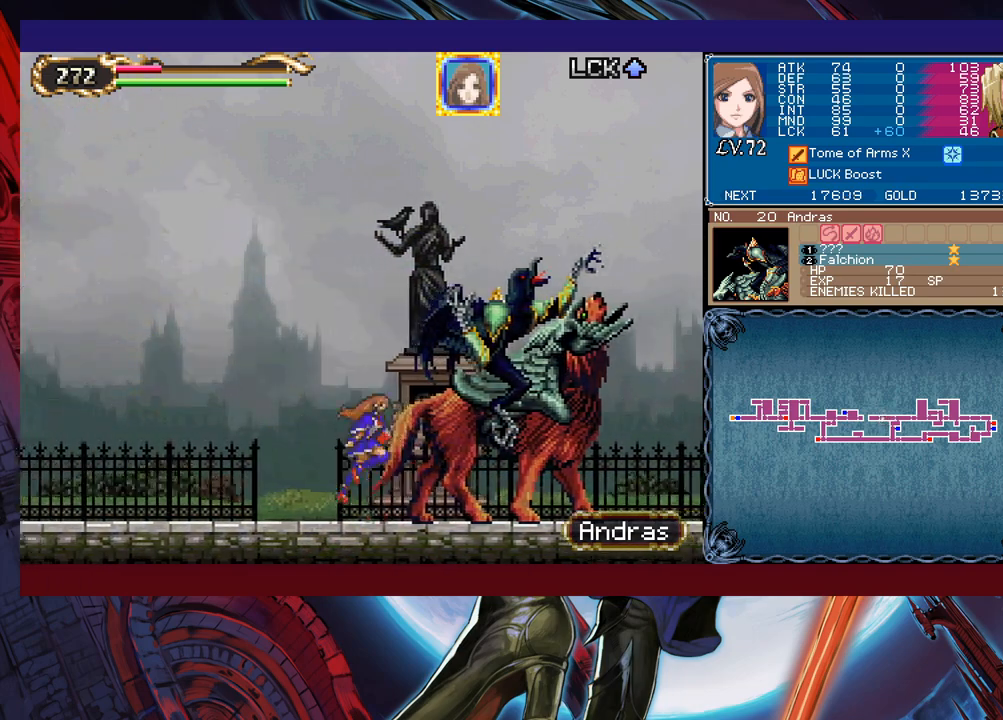
{"buttons": [], "left_stick": "center", "events": [[200, "left_stick", "right"], [217, "Y", "down"], [250, "B", "down"], [250, "Y", "up"], [267, "B", "up"], [300, "left_stick", "left"], [500, "left_stick", "center"]]}
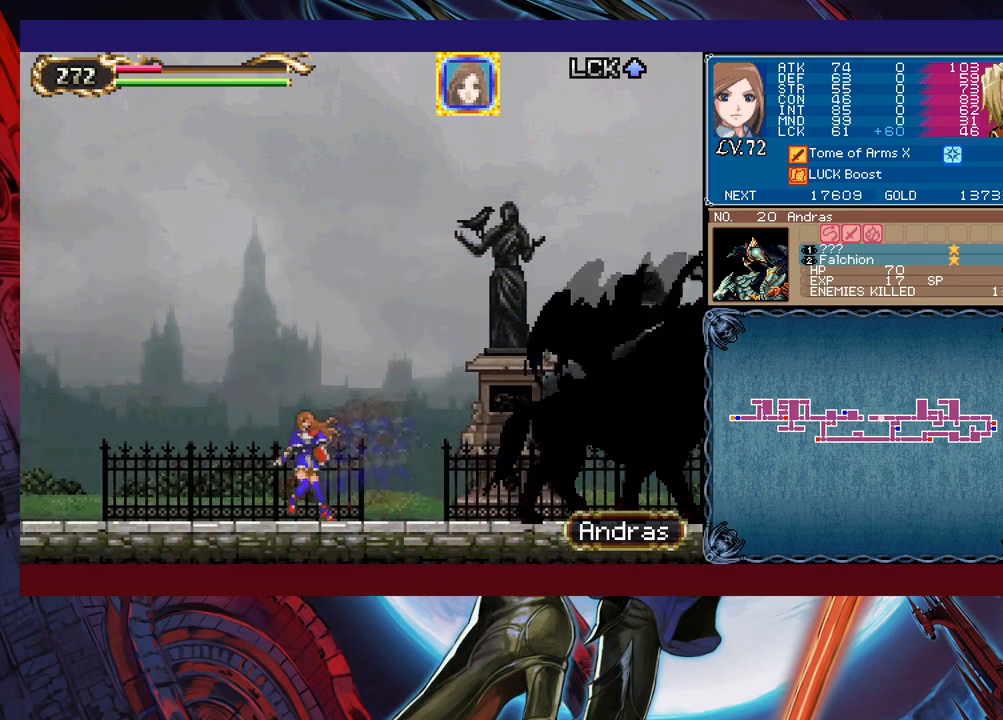
{"buttons": [], "left_stick": "left", "events": [[17, "Y", "down"], [17, "left_stick", "right"], [67, "B", "down"], [67, "Y", "up"], [100, "B", "up"], [117, "left_stick", "left"], [317, "Y", "down"], [317, "left_stick", "right"], [367, "B", "down"], [367, "Y", "up"], [367, "left_stick", "center"], [400, "B", "up"], [417, "left_stick", "left"]]}
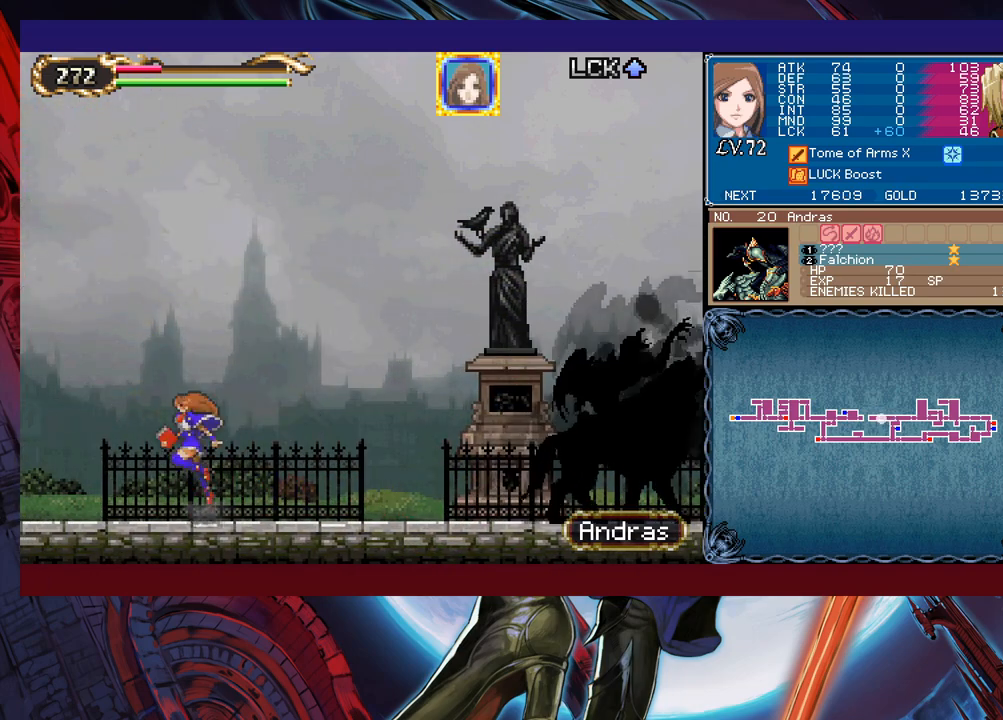
{"buttons": [], "left_stick": "left", "events": [[67, "left_stick", "center"], [117, "Y", "down"], [117, "left_stick", "right"], [167, "B", "down"], [167, "Y", "up"], [200, "left_stick", "left"], [217, "B", "up"], [417, "left_stick", "center"], [500, "left_stick", "left"]]}
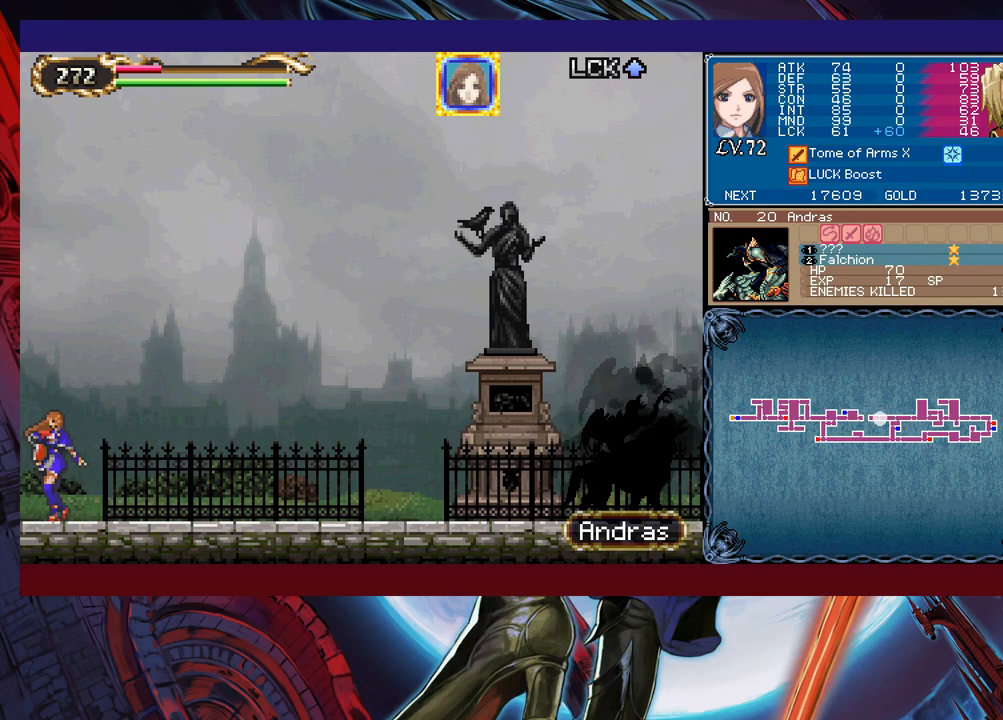
{"buttons": [], "left_stick": "up-left", "events": [[167, "left_stick", "right"], [467, "left_stick", "up-left"]]}
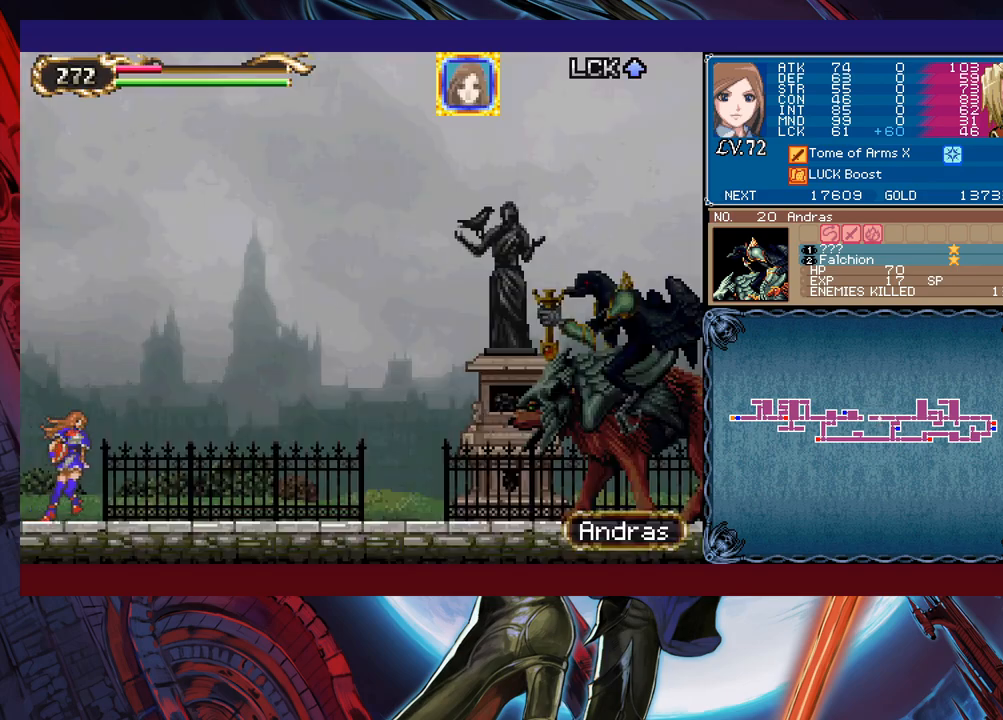
{"buttons": [], "left_stick": "down-right", "events": [[17, "Y", "down"], [50, "B", "down"], [67, "Y", "up"], [100, "B", "up"], [100, "left_stick", "right"], [317, "left_stick", "left"], [367, "Y", "down"], [417, "B", "down"], [417, "Y", "up"], [450, "B", "up"], [450, "left_stick", "down-right"]]}
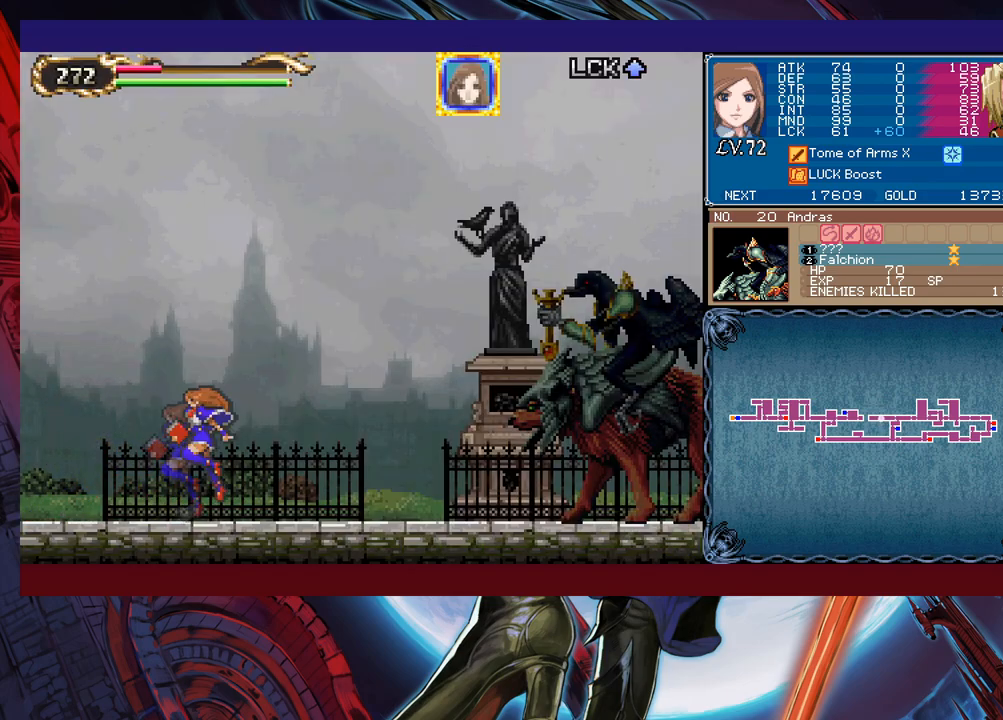
{"buttons": [], "left_stick": "down-right", "events": [[217, "B", "down"], [350, "B", "up"]]}
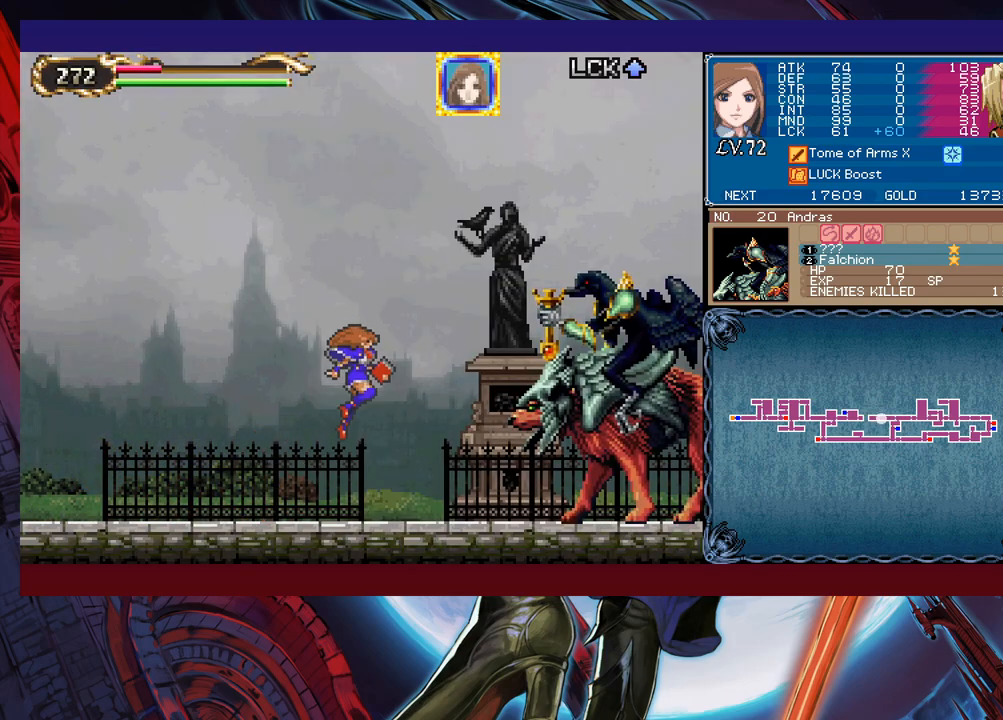
{"buttons": [], "left_stick": "right", "events": [[50, "X", "down"], [117, "X", "up"], [250, "Y", "down"], [267, "left_stick", "right"], [350, "Y", "up"]]}
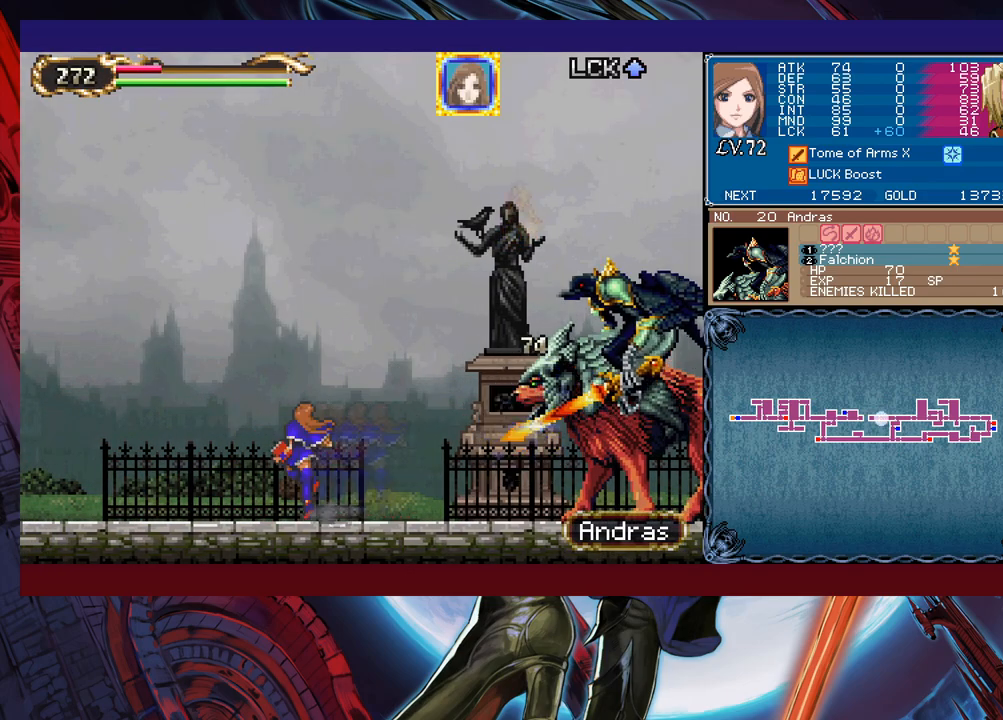
{"buttons": [], "left_stick": "right", "events": [[17, "Y", "down"], [17, "left_stick", "up-left"], [67, "Y", "up"], [117, "left_stick", "right"]]}
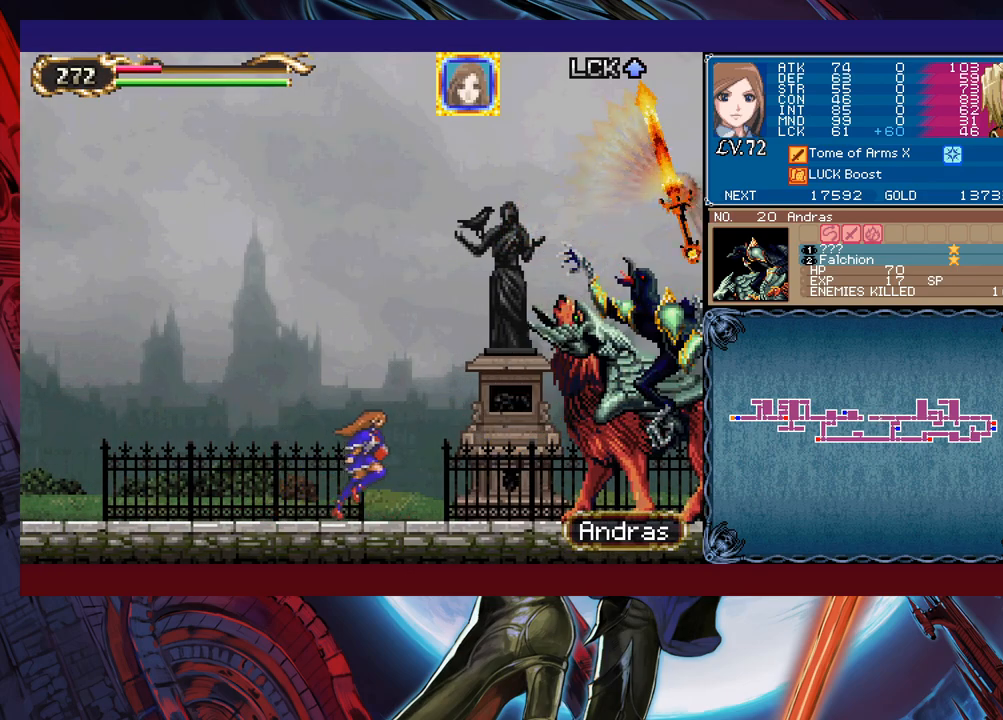
{"buttons": [], "left_stick": "down-right", "events": [[17, "left_stick", "left"], [50, "Y", "down"], [67, "B", "down"], [67, "Y", "up"], [117, "B", "up"], [117, "left_stick", "down-right"], [367, "left_stick", "left"], [400, "Y", "down"], [417, "B", "down"], [417, "Y", "up"], [467, "B", "up"], [467, "left_stick", "down-right"]]}
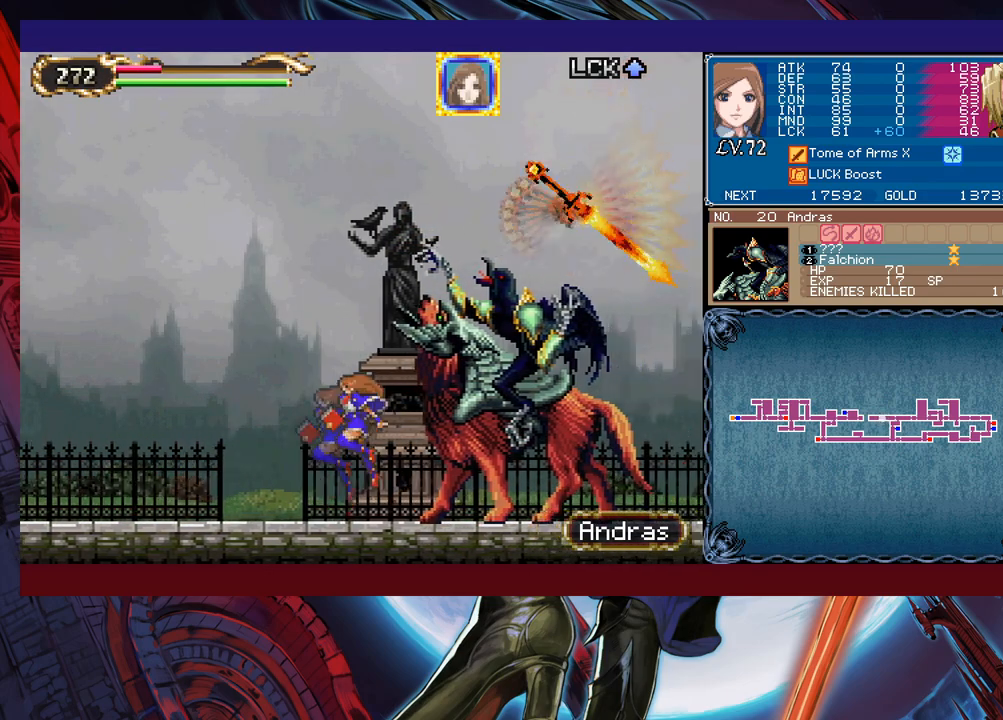
{"buttons": [], "left_stick": "left", "events": [[167, "left_stick", "left"], [217, "Y", "down"], [250, "B", "down"], [250, "Y", "up"], [267, "B", "up"], [267, "left_stick", "down-right"], [500, "left_stick", "left"]]}
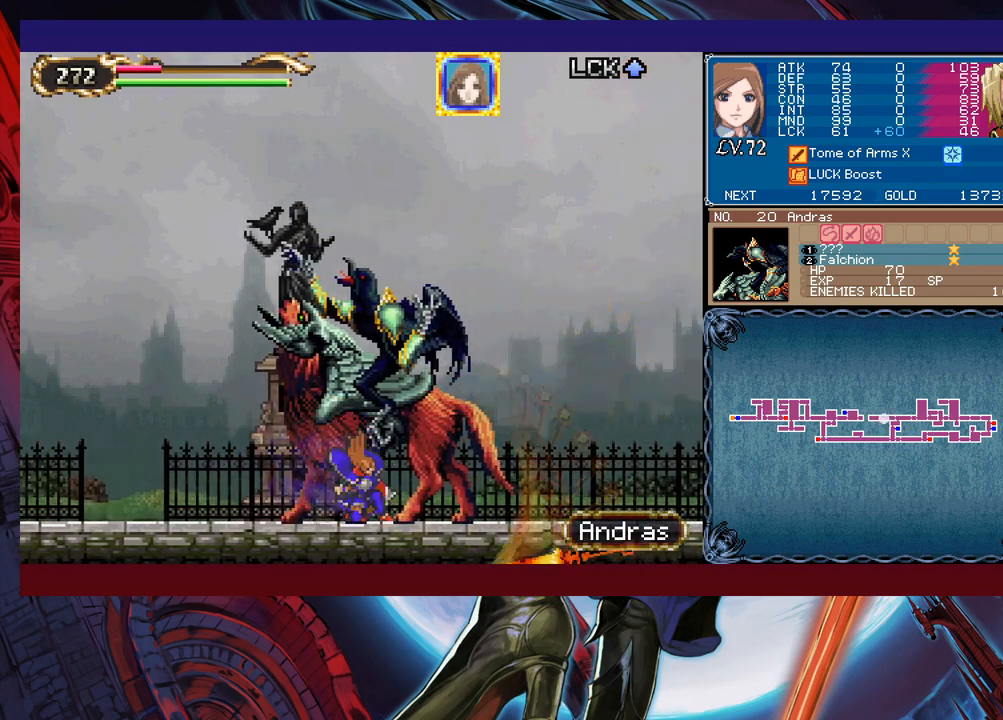
{"buttons": [], "left_stick": "down-right", "events": [[17, "Y", "down"], [67, "Y", "up"], [117, "left_stick", "down-right"], [317, "left_stick", "left"], [367, "B", "down"], [417, "B", "up"], [417, "left_stick", "down-right"]]}
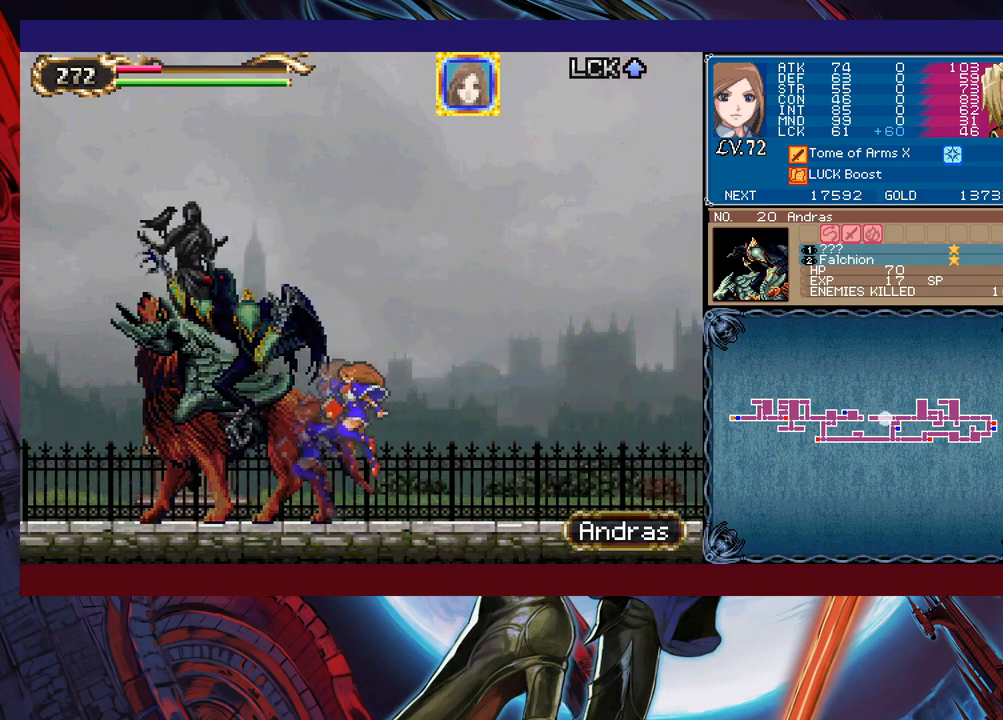
{"buttons": [], "left_stick": "right", "events": [[150, "left_stick", "left"], [167, "Y", "down"], [200, "B", "down"], [217, "Y", "up"], [217, "left_stick", "right"], [300, "B", "up"]]}
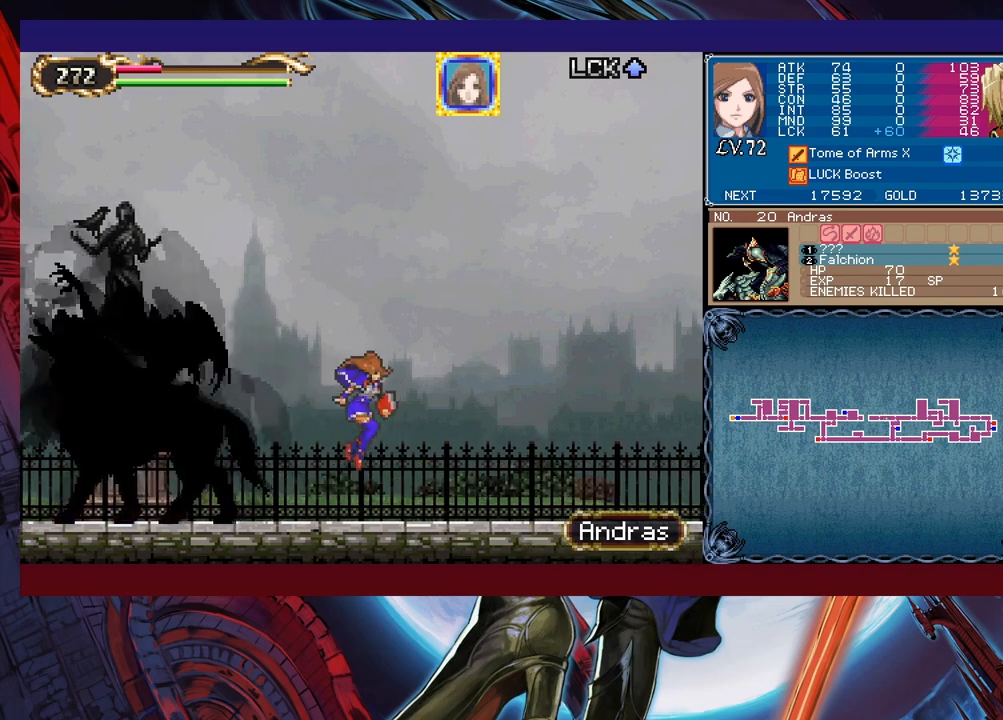
{"buttons": [], "left_stick": "down-right", "events": [[67, "left_stick", "left"], [150, "Y", "down"], [200, "B", "down"], [217, "Y", "up"], [217, "left_stick", "down-right"], [467, "B", "up"]]}
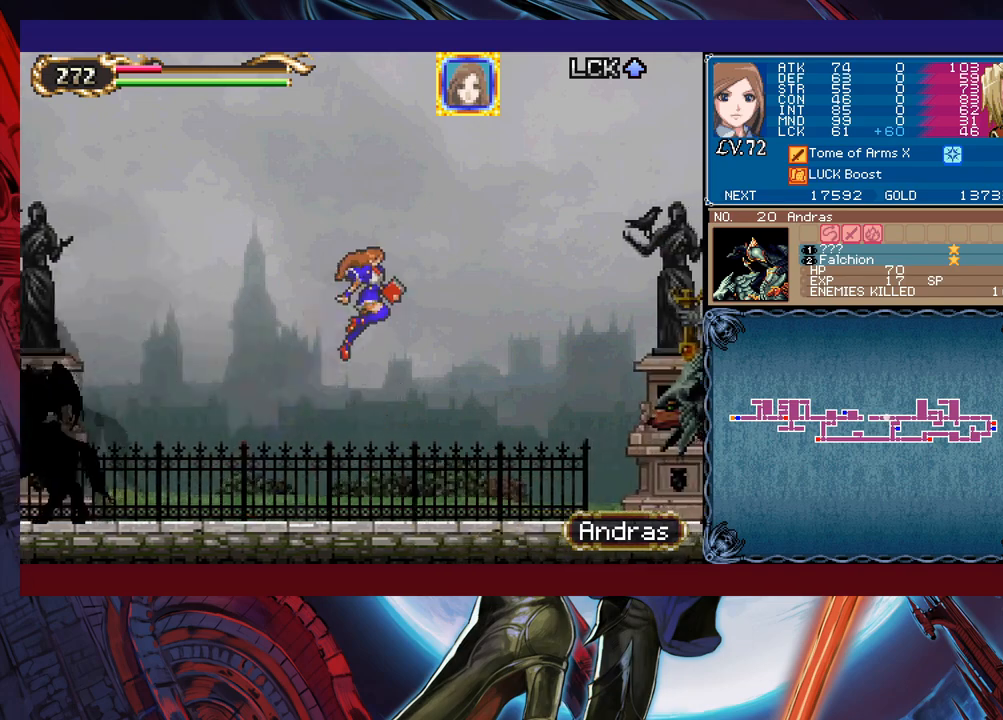
{"buttons": [], "left_stick": "down-right", "events": [[50, "B", "down"], [267, "B", "up"]]}
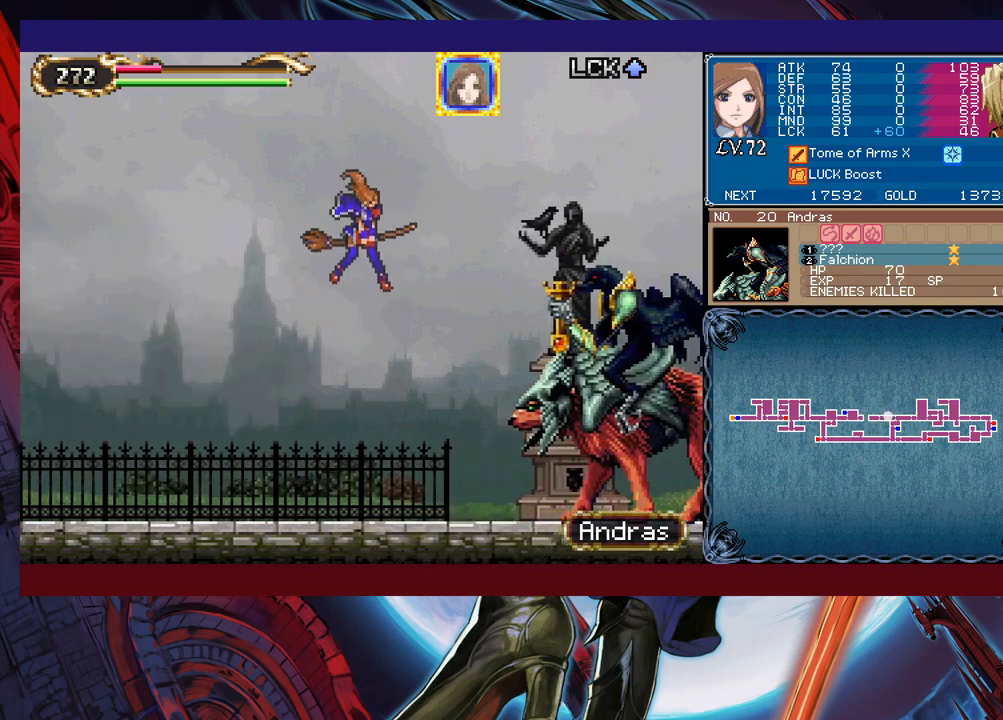
{"buttons": [], "left_stick": "right", "events": [[217, "X", "down"], [267, "X", "up"], [367, "Y", "down"], [450, "Y", "up"], [467, "left_stick", "right"]]}
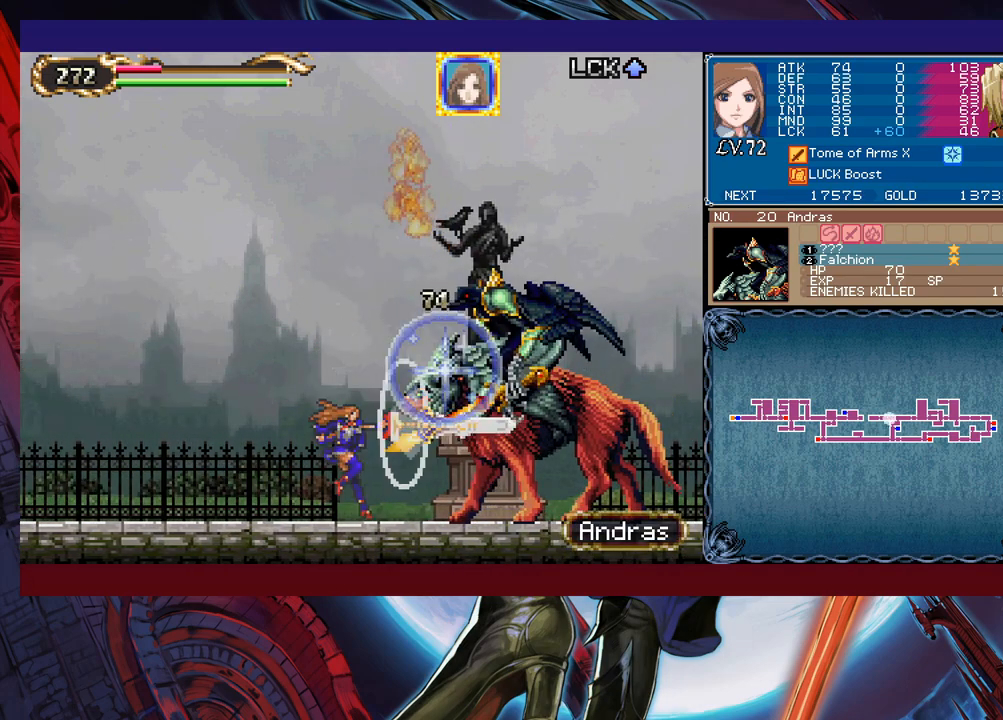
{"buttons": [], "left_stick": "right", "events": [[117, "left_stick", "left"], [150, "Y", "down"], [167, "Y", "up"], [217, "left_stick", "right"]]}
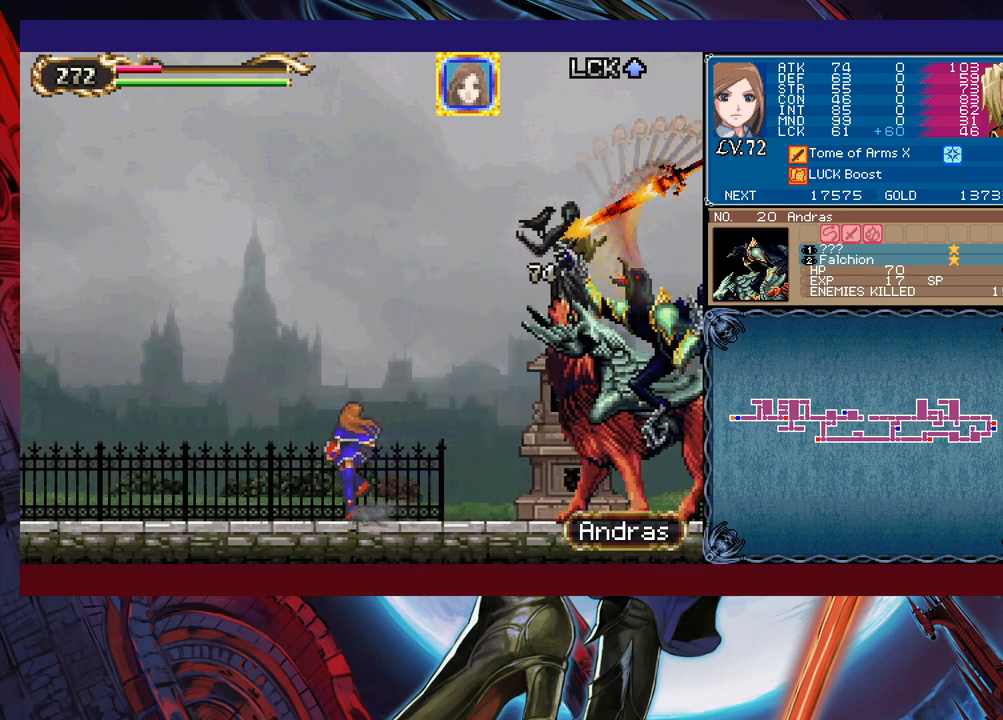
{"buttons": [], "left_stick": "down-right", "events": [[200, "left_stick", "left"], [217, "Y", "down"], [267, "B", "down"], [267, "Y", "up"], [300, "B", "up"], [300, "left_stick", "down-right"]]}
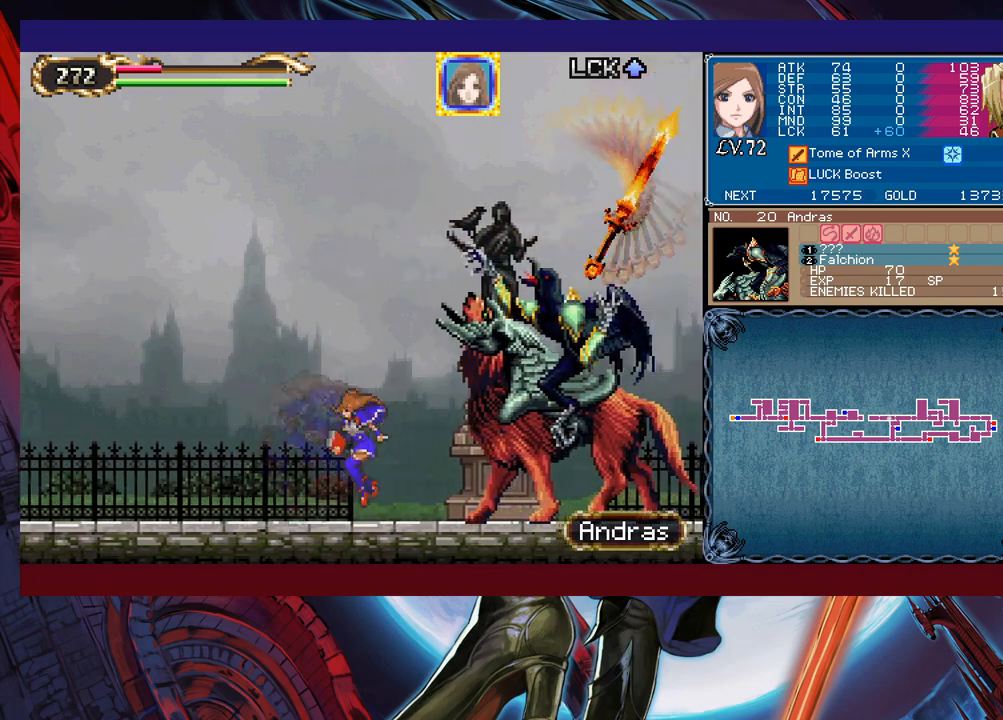
{"buttons": [], "left_stick": "right", "events": [[50, "left_stick", "left"], [67, "Y", "down"], [117, "B", "down"], [117, "Y", "up"], [150, "B", "up"], [150, "left_stick", "down-right"], [400, "left_stick", "left"], [417, "Y", "down"], [467, "Y", "up"], [467, "left_stick", "right"]]}
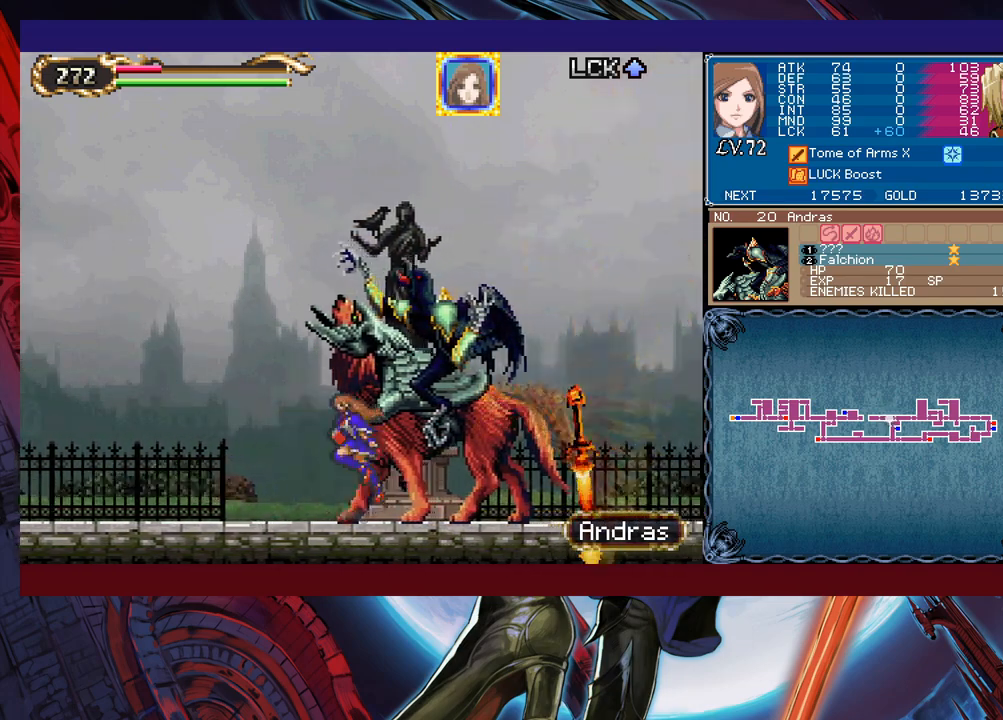
{"buttons": [], "left_stick": "down-right", "events": [[217, "left_stick", "left"], [250, "Y", "down"], [267, "Y", "up"], [317, "left_stick", "down-right"]]}
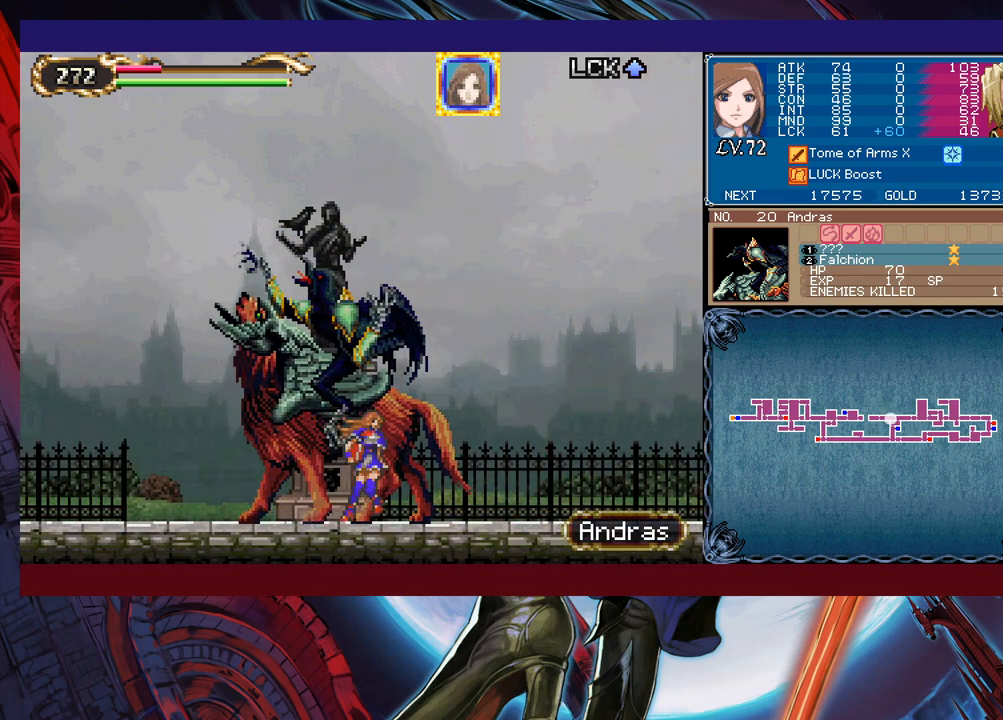
{"buttons": ["B"], "left_stick": "center", "events": [[67, "left_stick", "left"], [117, "Y", "down"], [150, "B", "down"], [150, "Y", "up"], [167, "B", "up"], [167, "left_stick", "right"], [417, "left_stick", "left"], [500, "B", "down"], [500, "left_stick", "center"]]}
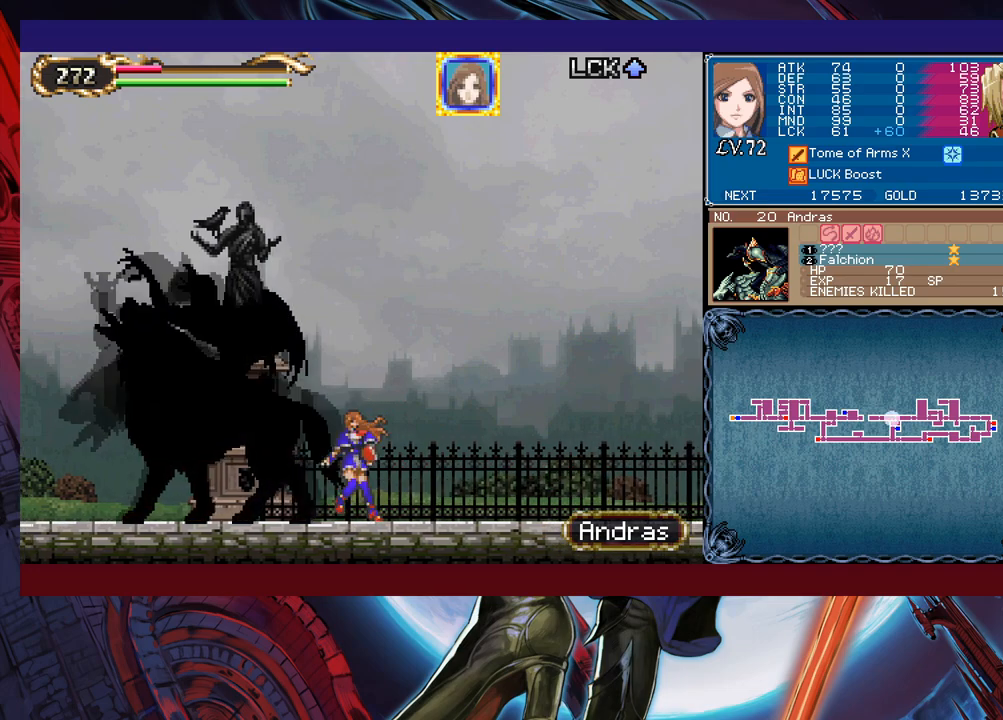
{"buttons": [], "left_stick": "down-right", "events": [[17, "B", "up"], [17, "left_stick", "right"], [250, "left_stick", "left"], [267, "Y", "down"], [317, "B", "down"], [317, "Y", "up"], [350, "B", "up"], [350, "left_stick", "down-right"]]}
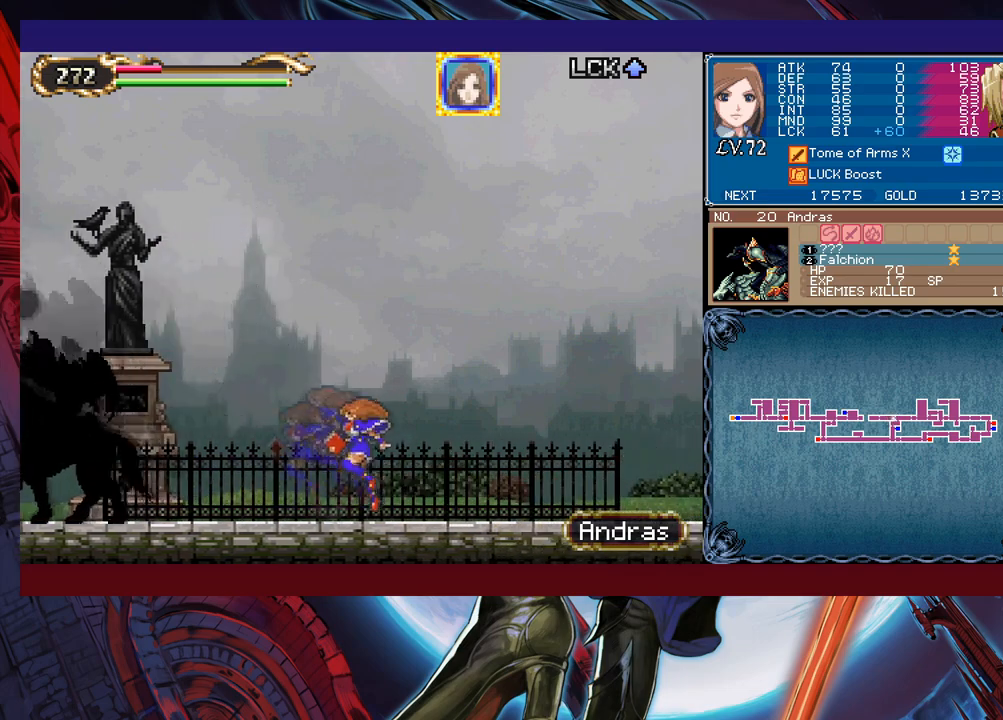
{"buttons": ["B"], "left_stick": "down-right", "events": [[67, "left_stick", "left"], [117, "Y", "down"], [150, "B", "down"], [167, "Y", "up"], [167, "left_stick", "down-right"], [200, "B", "up"], [400, "left_stick", "left"], [450, "Y", "down"], [467, "B", "down"], [467, "Y", "up"], [500, "left_stick", "down-right"]]}
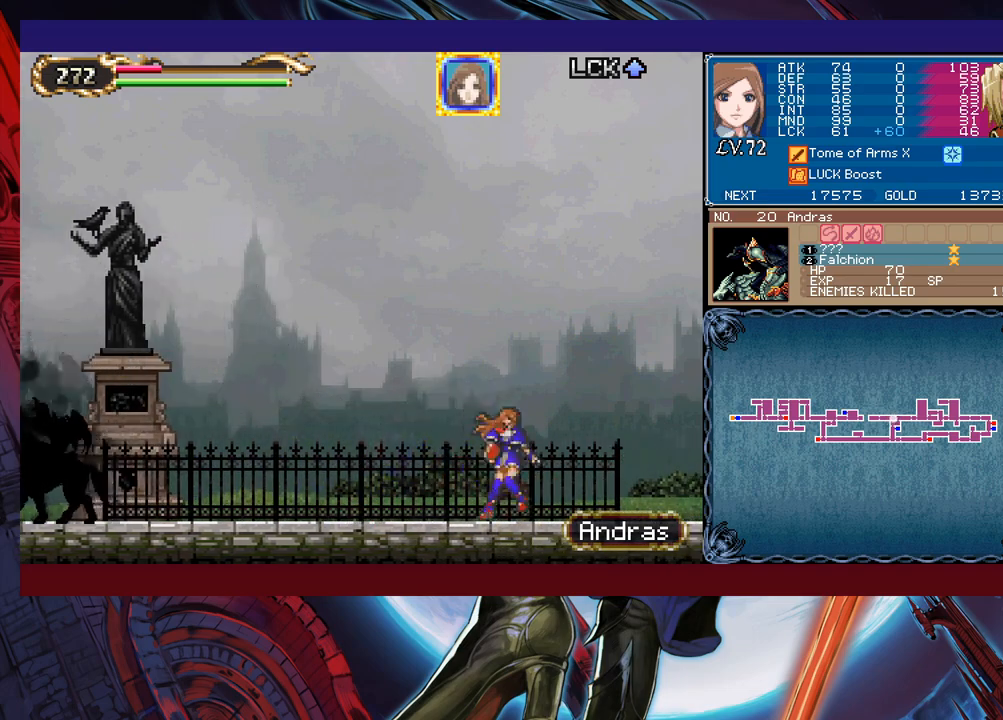
{"buttons": [], "left_stick": "right", "events": [[17, "B", "up"], [217, "left_stick", "left"], [267, "Y", "down"], [300, "left_stick", "right"], [317, "B", "down"], [317, "Y", "up"], [350, "B", "up"]]}
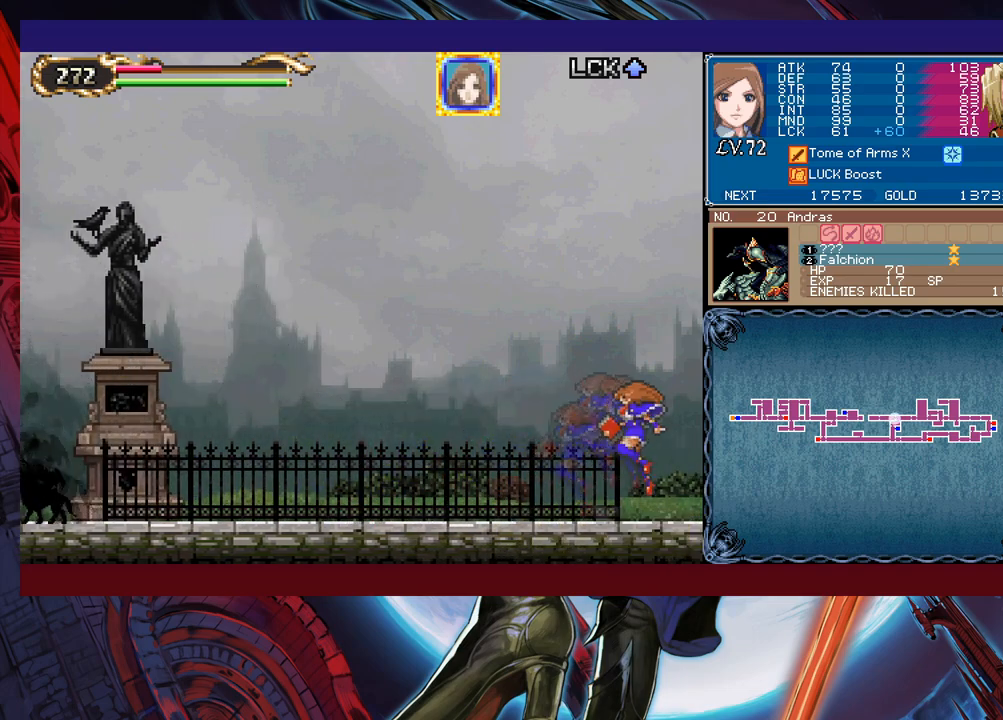
{"buttons": [], "left_stick": "left", "events": [[350, "left_stick", "left"]]}
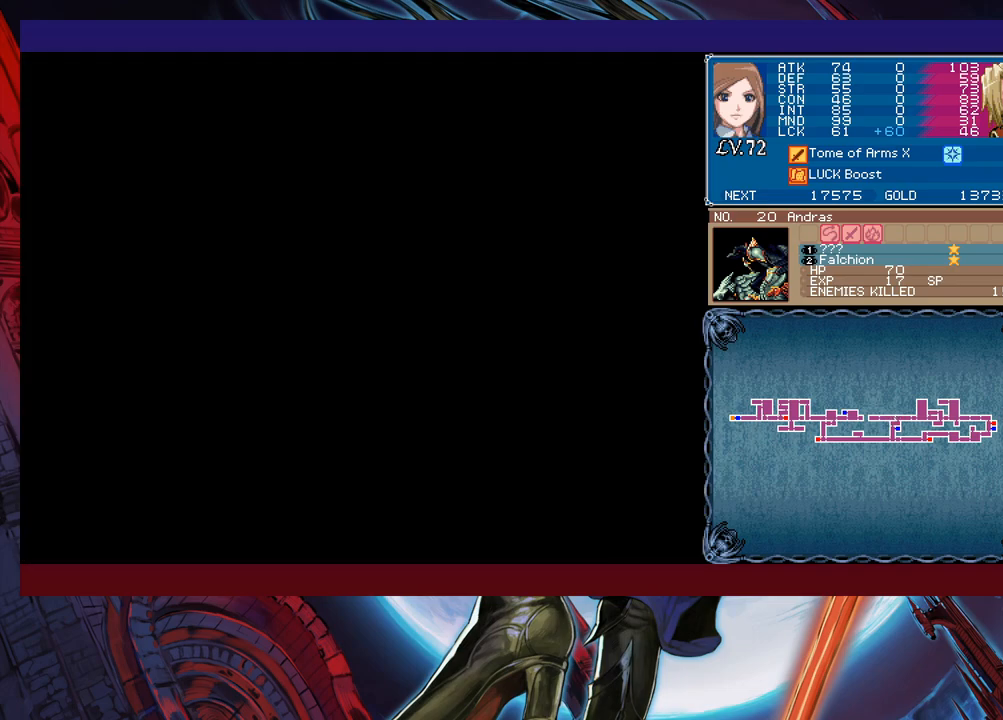
{"buttons": ["B"], "left_stick": "center", "events": [[50, "Y", "down"], [50, "left_stick", "right"], [100, "B", "down"], [100, "Y", "up"], [117, "B", "up"], [150, "left_stick", "left"], [417, "Y", "down"], [417, "left_stick", "right"], [467, "B", "down"], [467, "Y", "up"], [467, "left_stick", "center"]]}
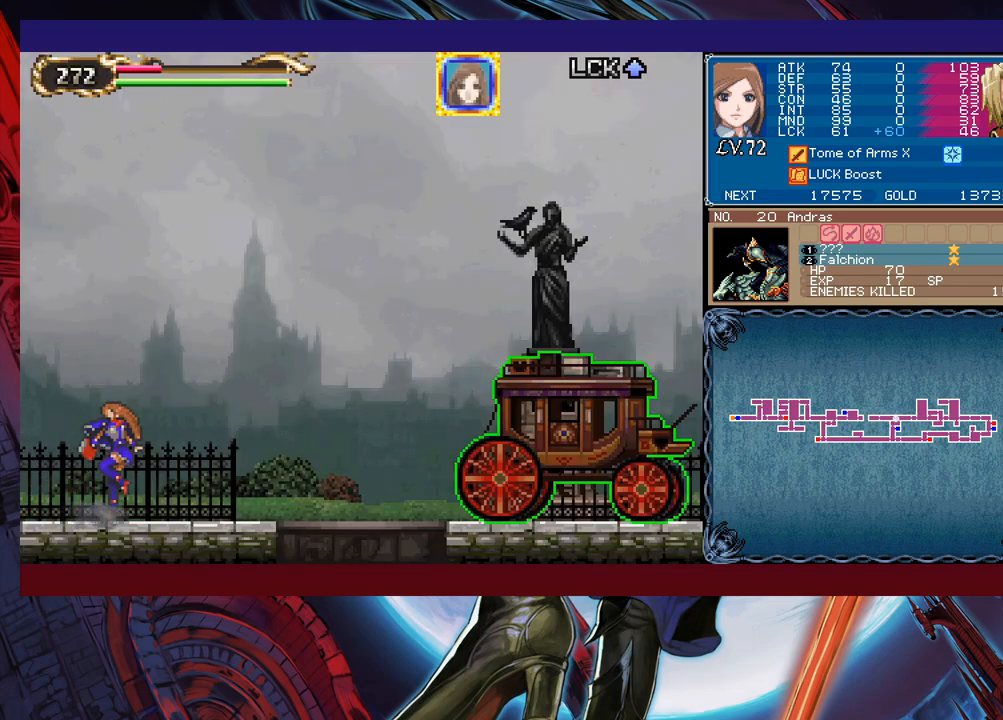
{"buttons": [], "left_stick": "left", "events": [[17, "B", "up"], [17, "left_stick", "left"], [317, "left_stick", "right"], [350, "Y", "down"], [367, "B", "down"], [367, "Y", "up"], [417, "B", "up"], [417, "left_stick", "left"]]}